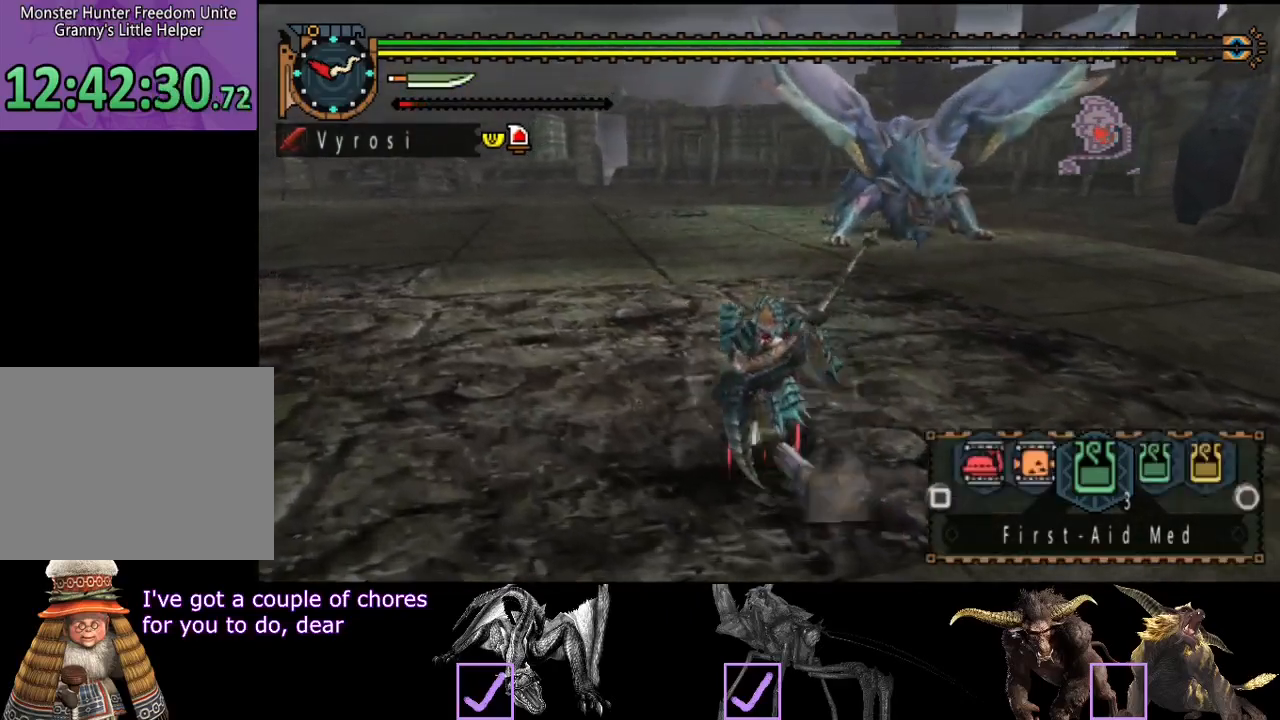
Gameplay with a controller (PlayStation layout); each line is a JSON object with the inputs held at the frame after it. "events" lists button and stick changes between this image and that frame as [ms after this image, input, new state], when the widget could be followed in between. Not read: L3 R3.
{"buttons": ["R2"], "left_stick": "up-left", "right_stick": "center", "events": [[67, "L2", "up"], [100, "right_stick", "right"], [300, "right_stick", "center"]]}
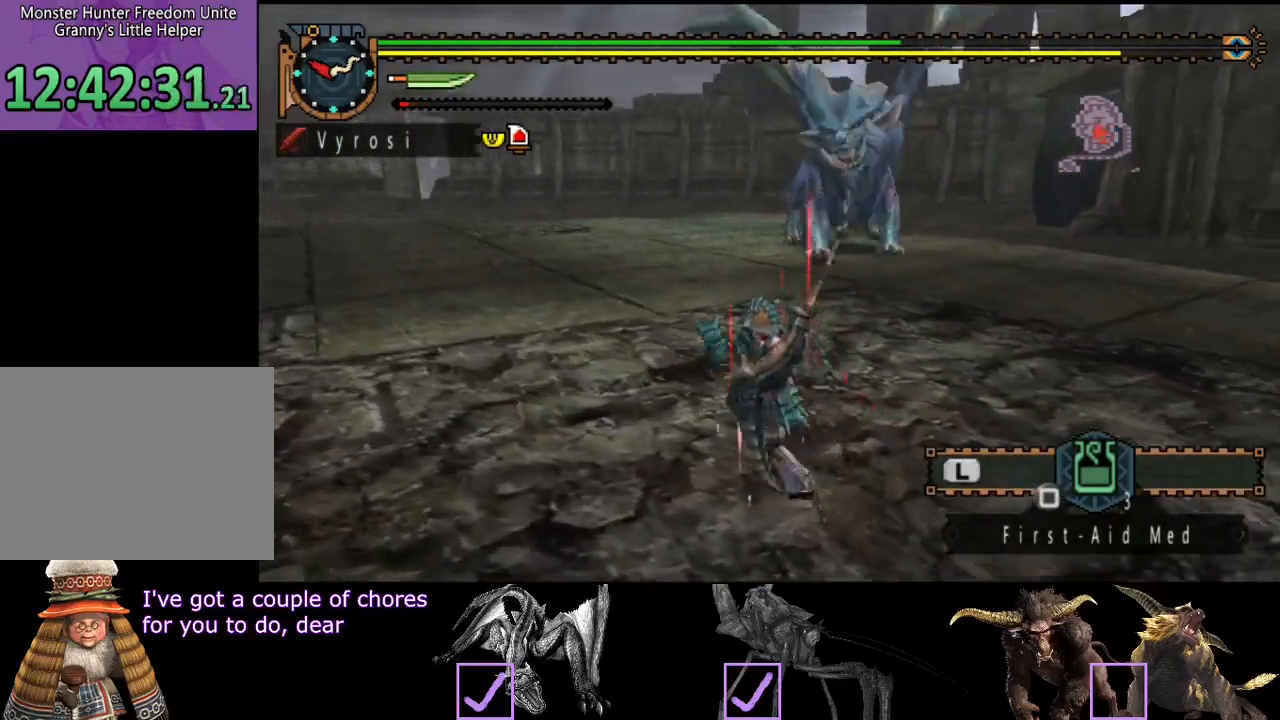
{"buttons": ["R2"], "left_stick": "up-left", "right_stick": "center", "events": []}
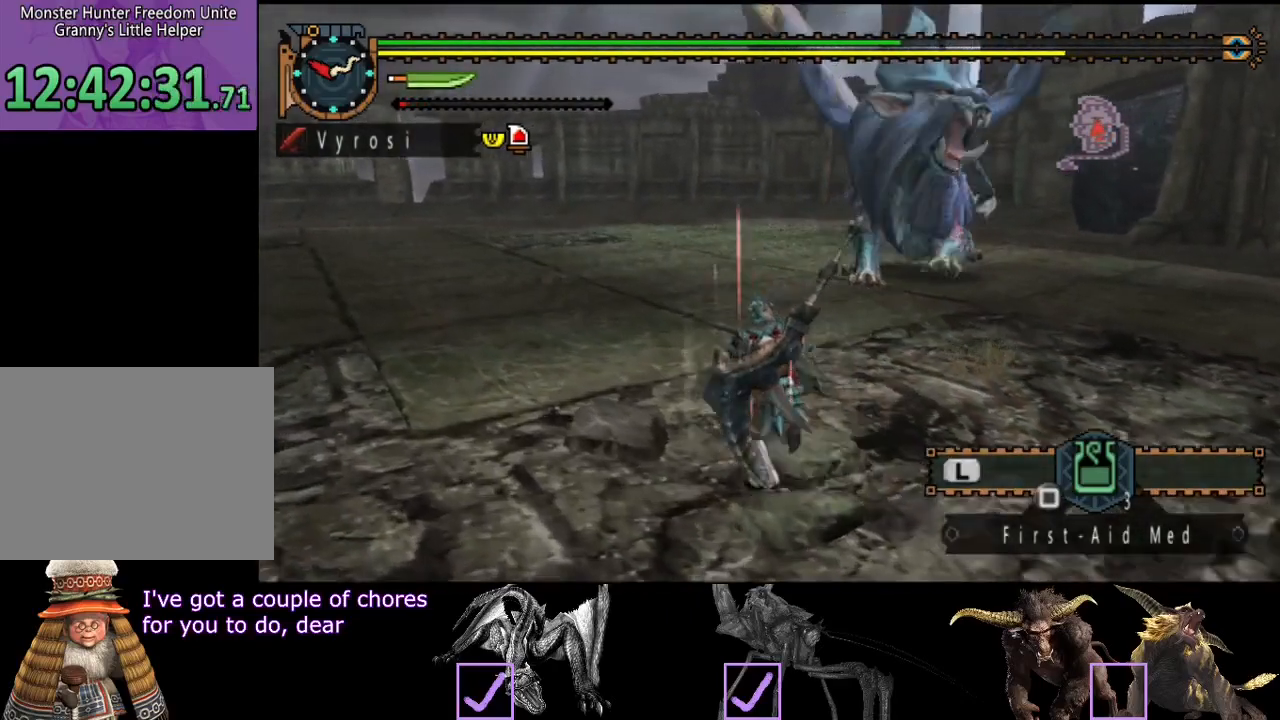
{"buttons": ["R2"], "left_stick": "up-left", "right_stick": "center", "events": []}
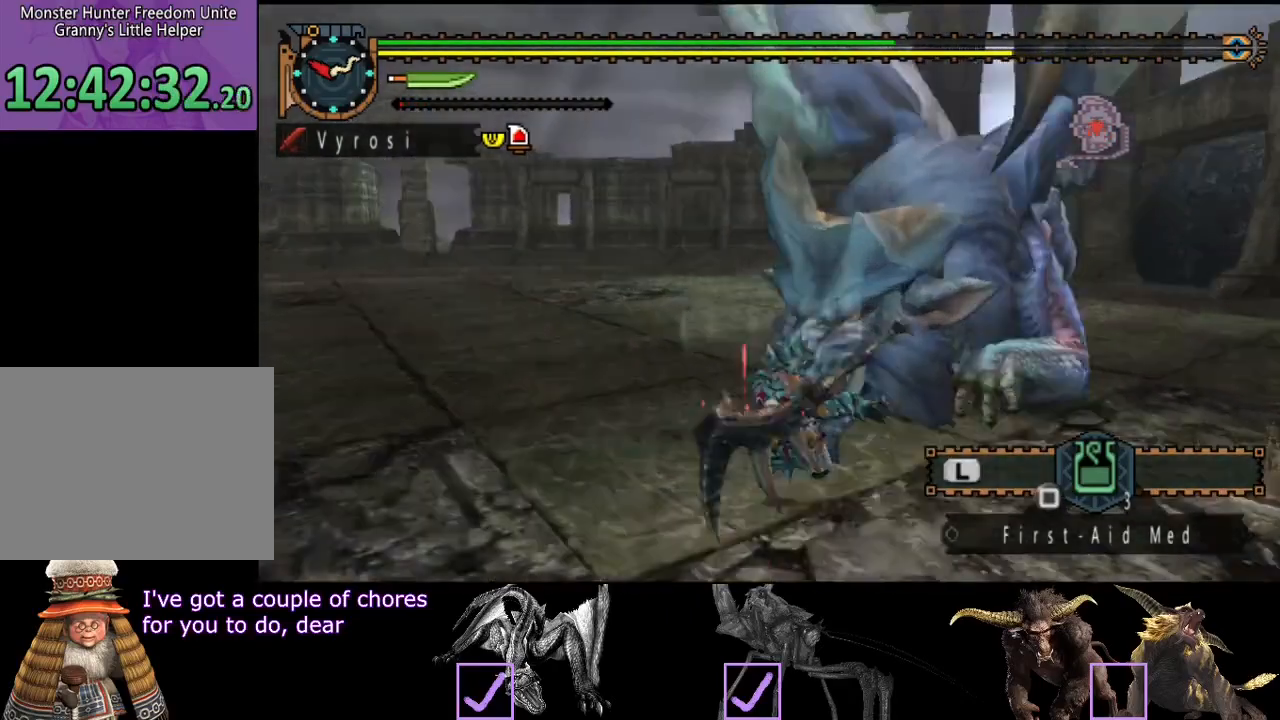
{"buttons": [], "left_stick": "center", "right_stick": "left", "events": [[233, "right_stick", "right"], [300, "left_stick", "center"], [400, "R2", "up"], [400, "right_stick", "center"], [500, "right_stick", "left"]]}
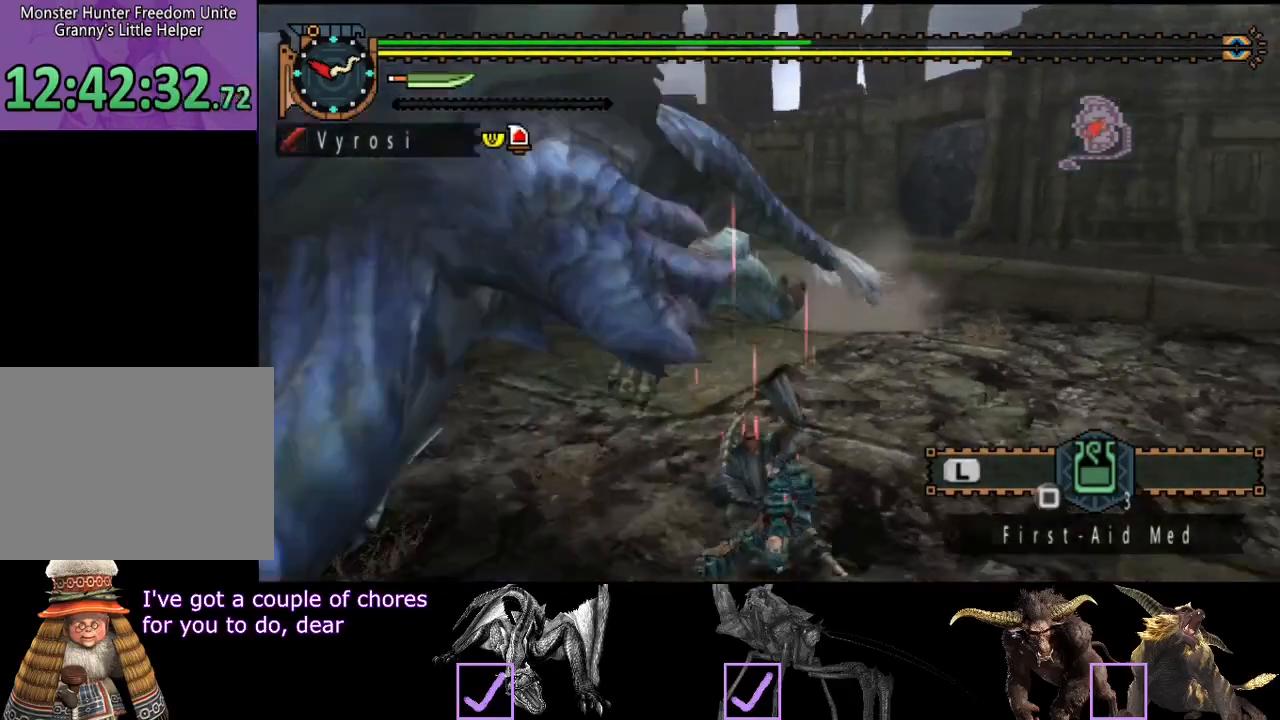
{"buttons": [], "left_stick": "center", "right_stick": "center", "events": [[383, "right_stick", "center"]]}
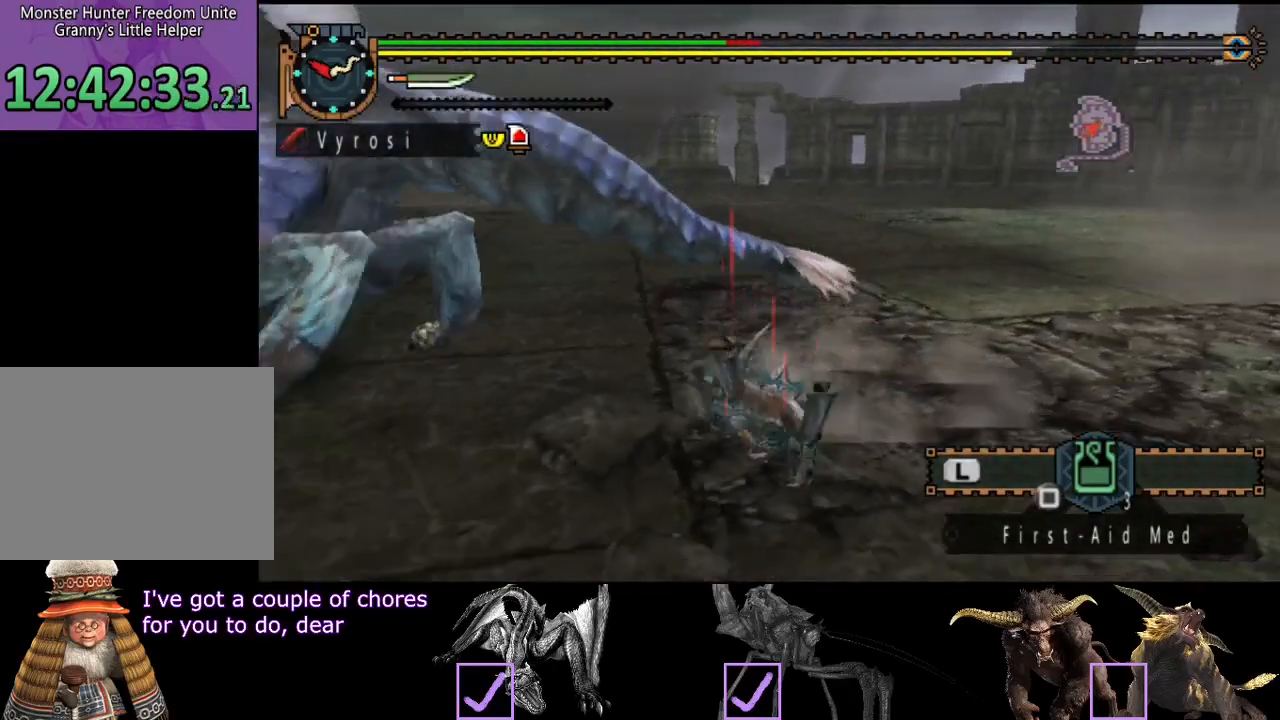
{"buttons": [], "left_stick": "center", "right_stick": "center", "events": [[117, "right_stick", "left"], [383, "right_stick", "center"]]}
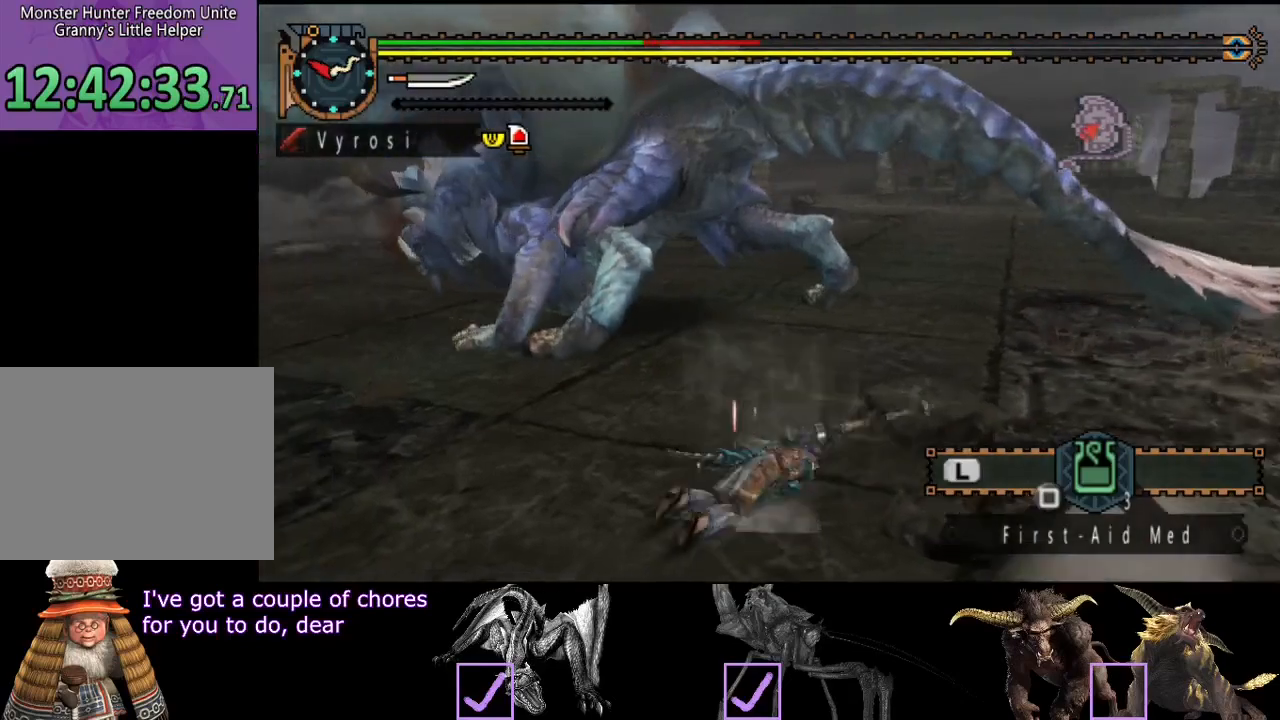
{"buttons": [], "left_stick": "center", "right_stick": "left", "events": [[450, "right_stick", "left"]]}
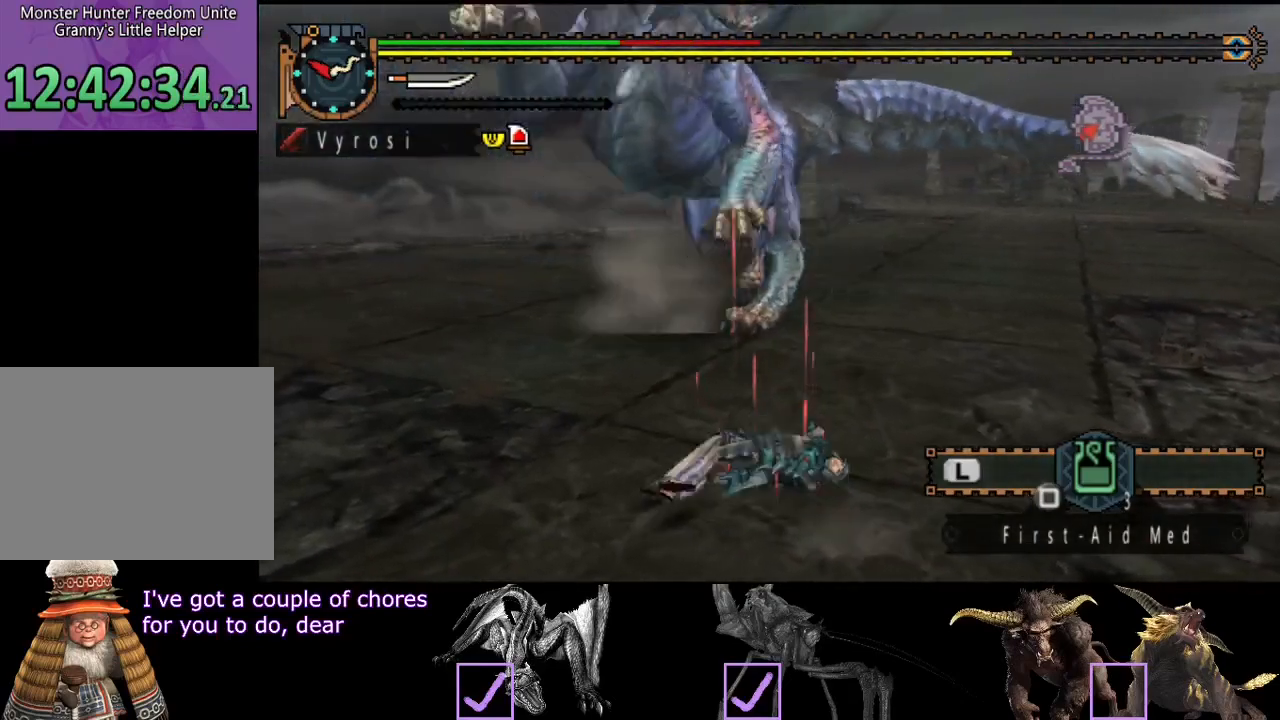
{"buttons": [], "left_stick": "center", "right_stick": "center", "events": [[117, "right_stick", "center"]]}
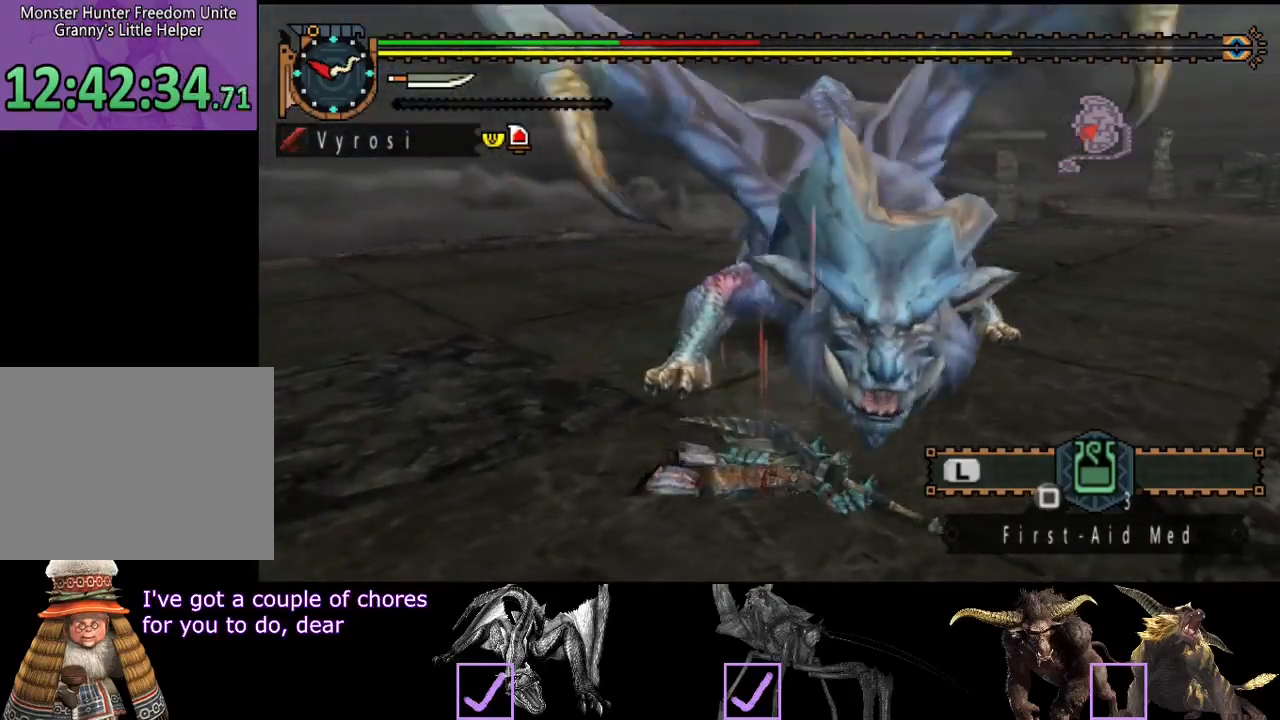
{"buttons": [], "left_stick": "center", "right_stick": "center", "events": []}
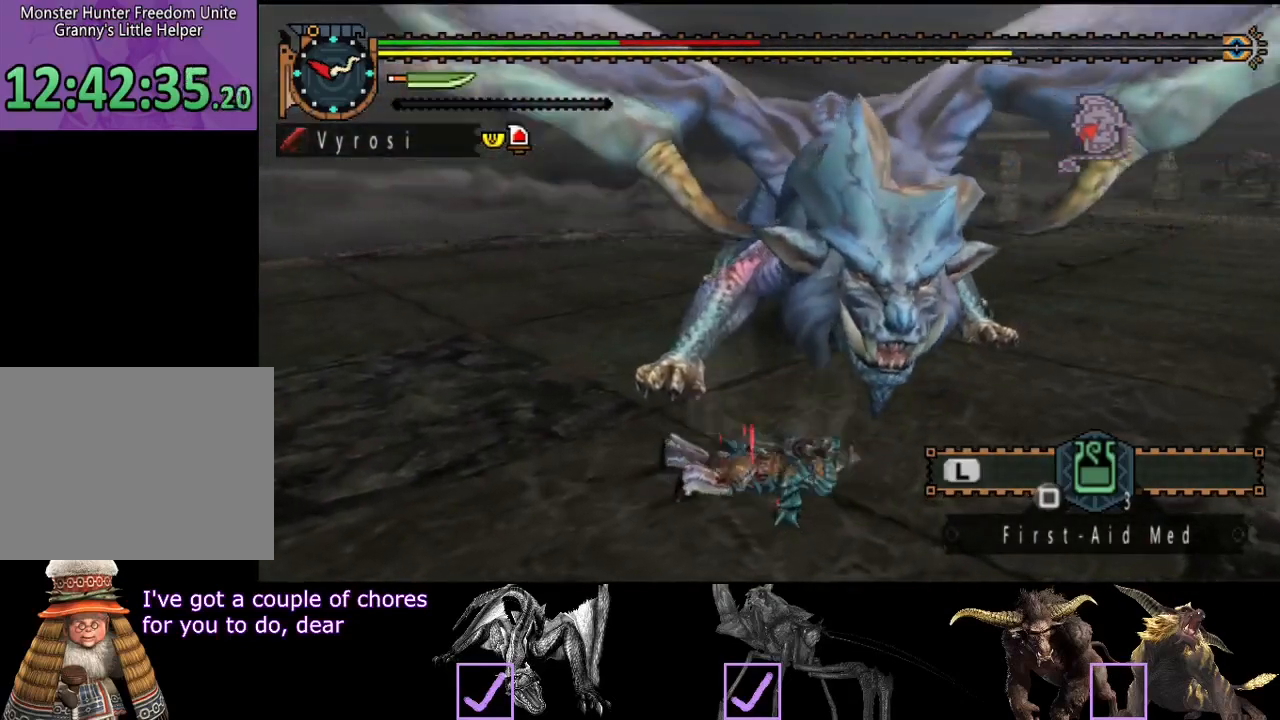
{"buttons": [], "left_stick": "center", "right_stick": "center", "events": []}
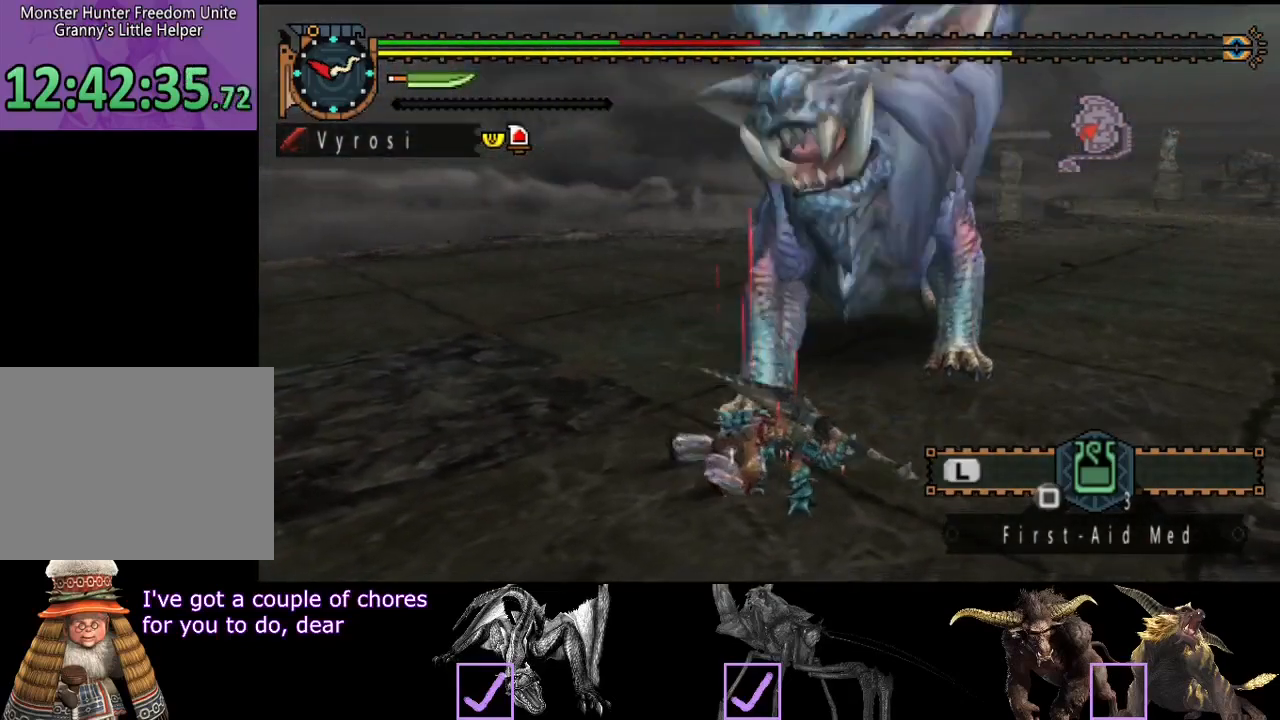
{"buttons": [], "left_stick": "up-left", "right_stick": "center", "events": [[417, "left_stick", "up-left"]]}
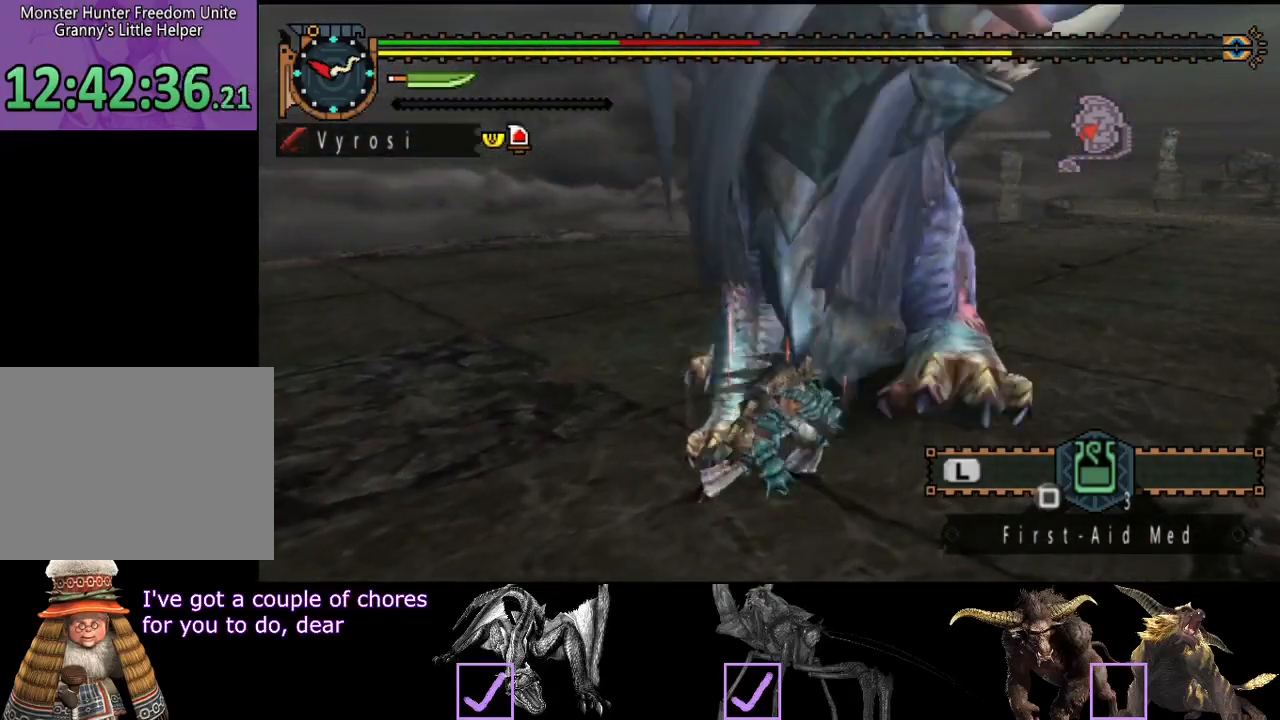
{"buttons": [], "left_stick": "up-left", "right_stick": "center", "events": [[17, "CROSS", "down"], [83, "CROSS", "up"]]}
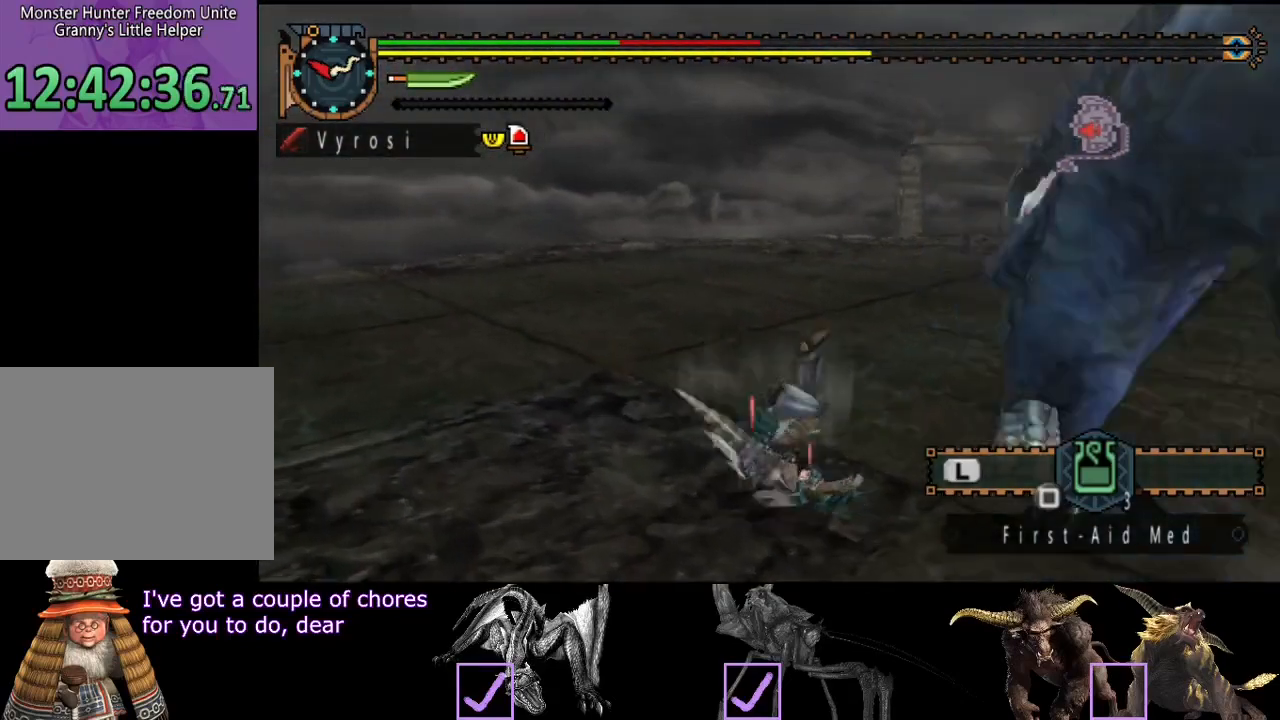
{"buttons": [], "left_stick": "up", "right_stick": "right", "events": [[233, "left_stick", "up"], [267, "right_stick", "right"]]}
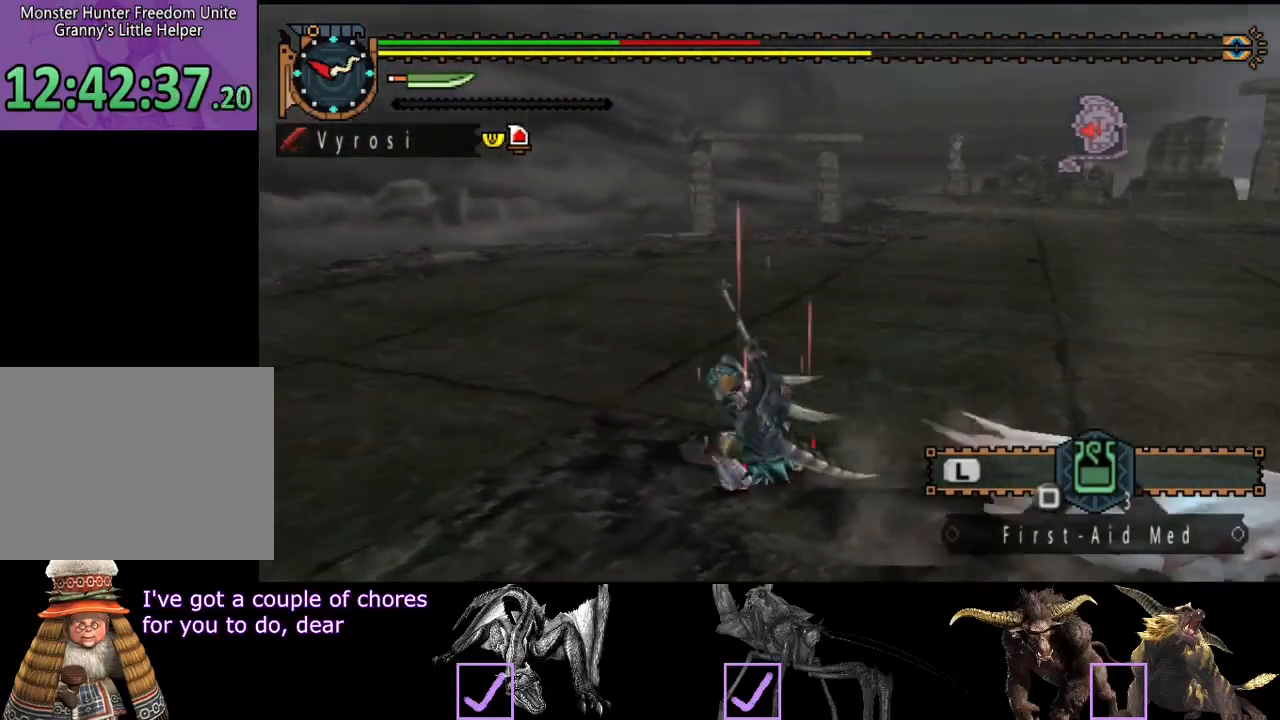
{"buttons": ["R2"], "left_stick": "up-left", "right_stick": "right", "events": [[100, "R2", "down"], [300, "left_stick", "up-left"]]}
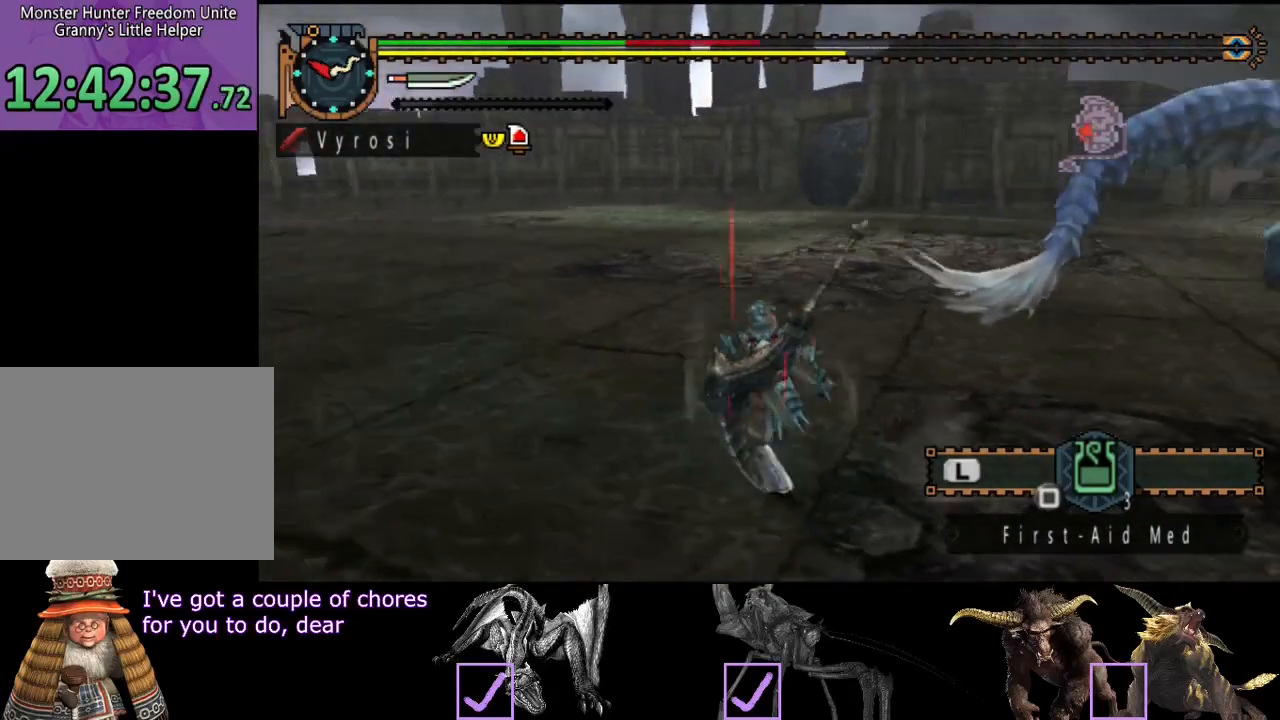
{"buttons": ["R2"], "left_stick": "up-left", "right_stick": "center", "events": [[300, "right_stick", "center"]]}
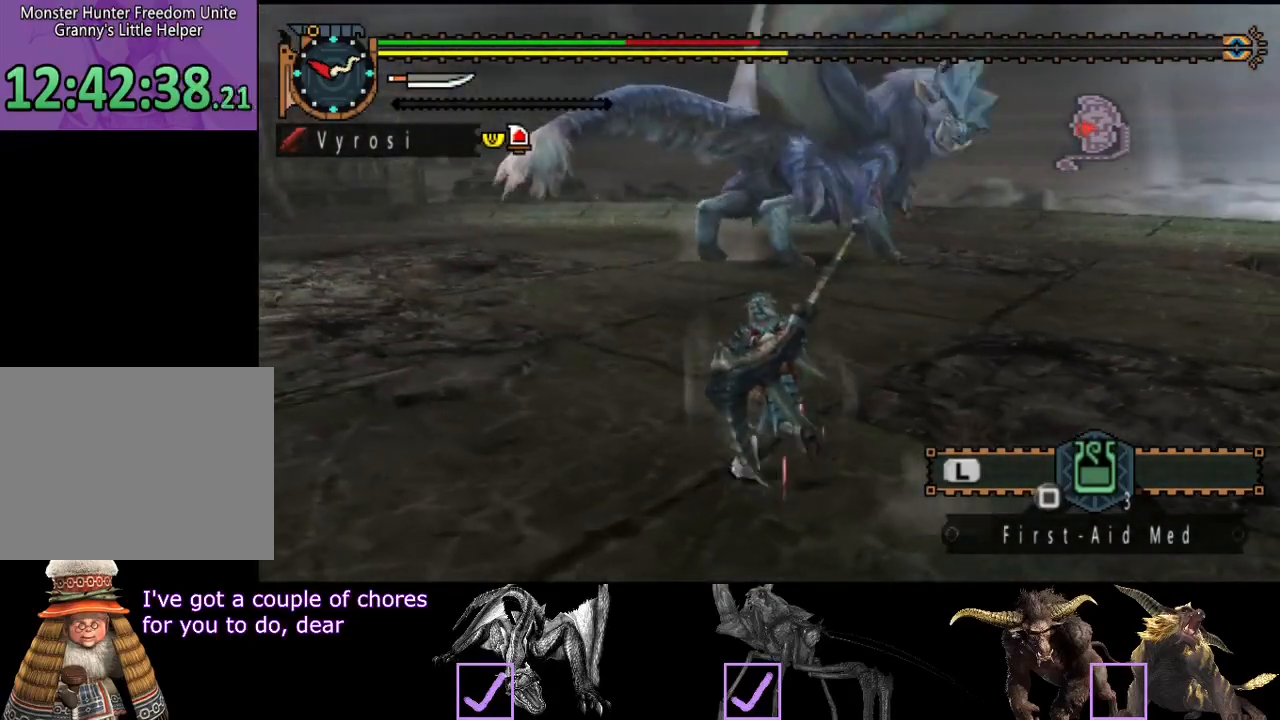
{"buttons": ["R2"], "left_stick": "left", "right_stick": "center", "events": [[267, "right_stick", "right"], [433, "left_stick", "left"], [450, "right_stick", "center"]]}
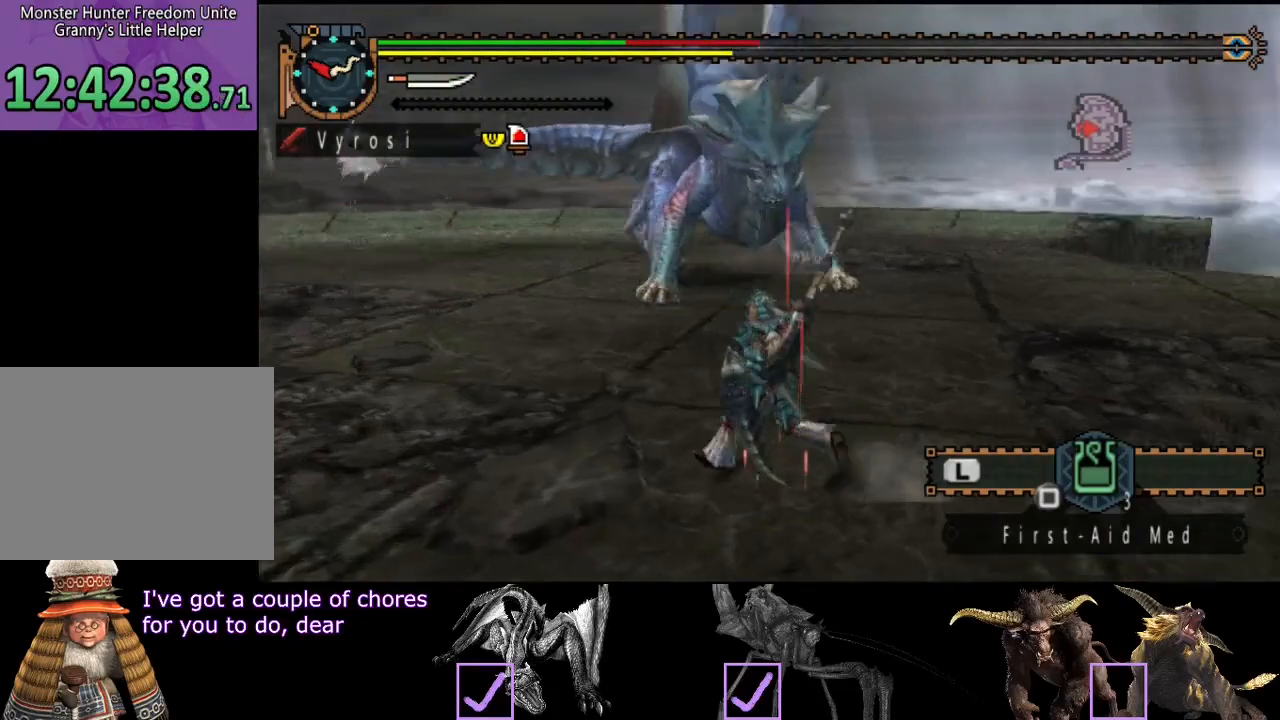
{"buttons": [], "left_stick": "left", "right_stick": "center", "events": [[350, "R2", "up"]]}
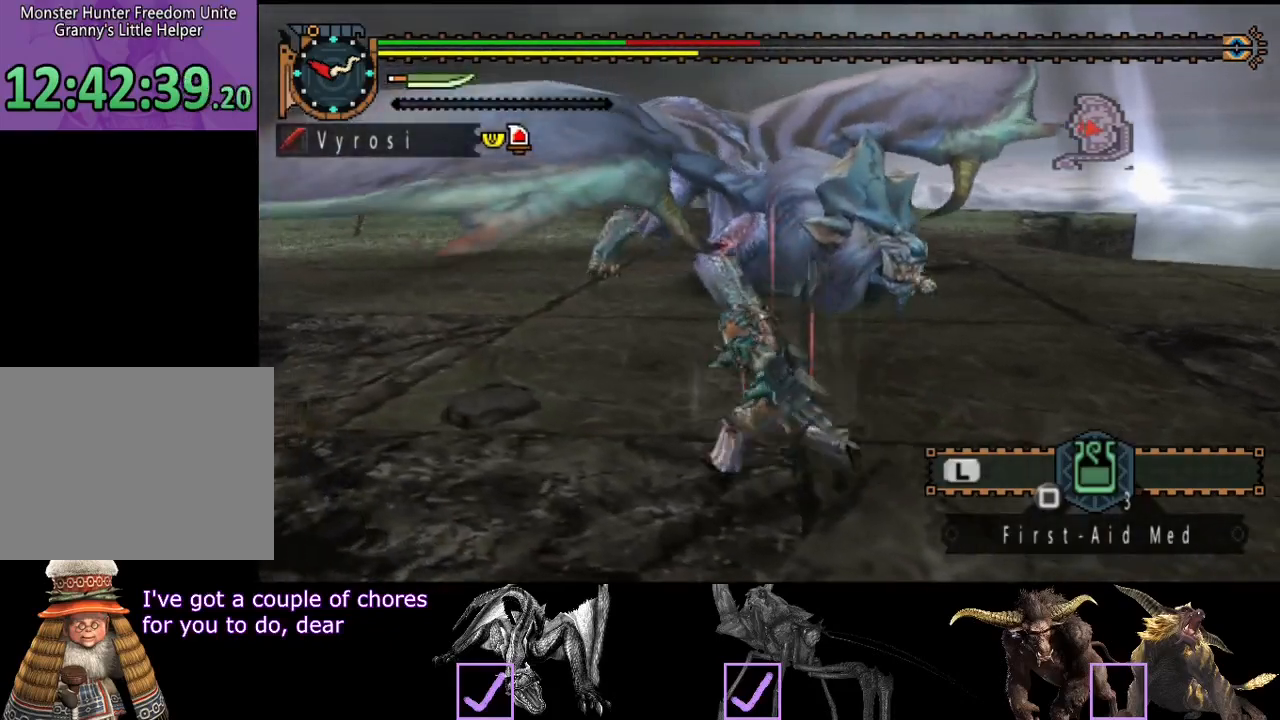
{"buttons": [], "left_stick": "left", "right_stick": "center", "events": []}
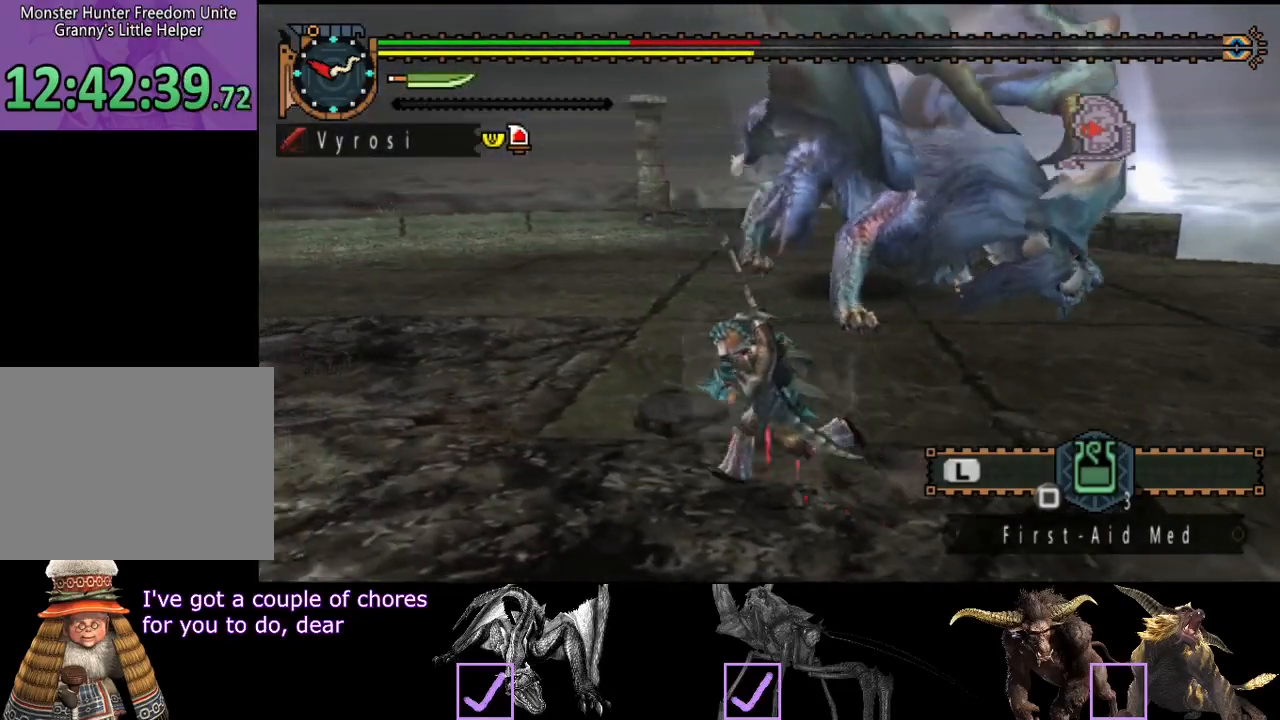
{"buttons": [], "left_stick": "left", "right_stick": "right", "events": [[117, "right_stick", "right"]]}
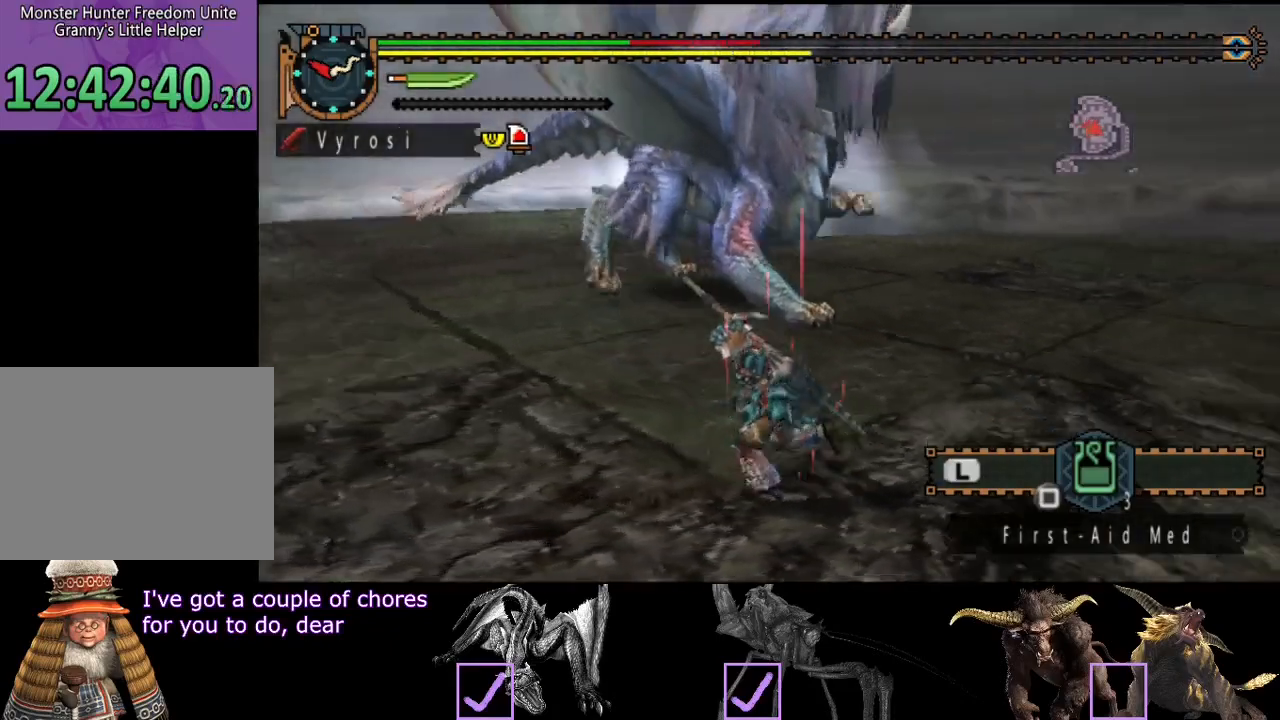
{"buttons": [], "left_stick": "center", "right_stick": "center", "events": [[167, "right_stick", "center"], [233, "left_stick", "down-left"], [267, "SQUARE", "down"], [333, "SQUARE", "up"], [400, "left_stick", "center"]]}
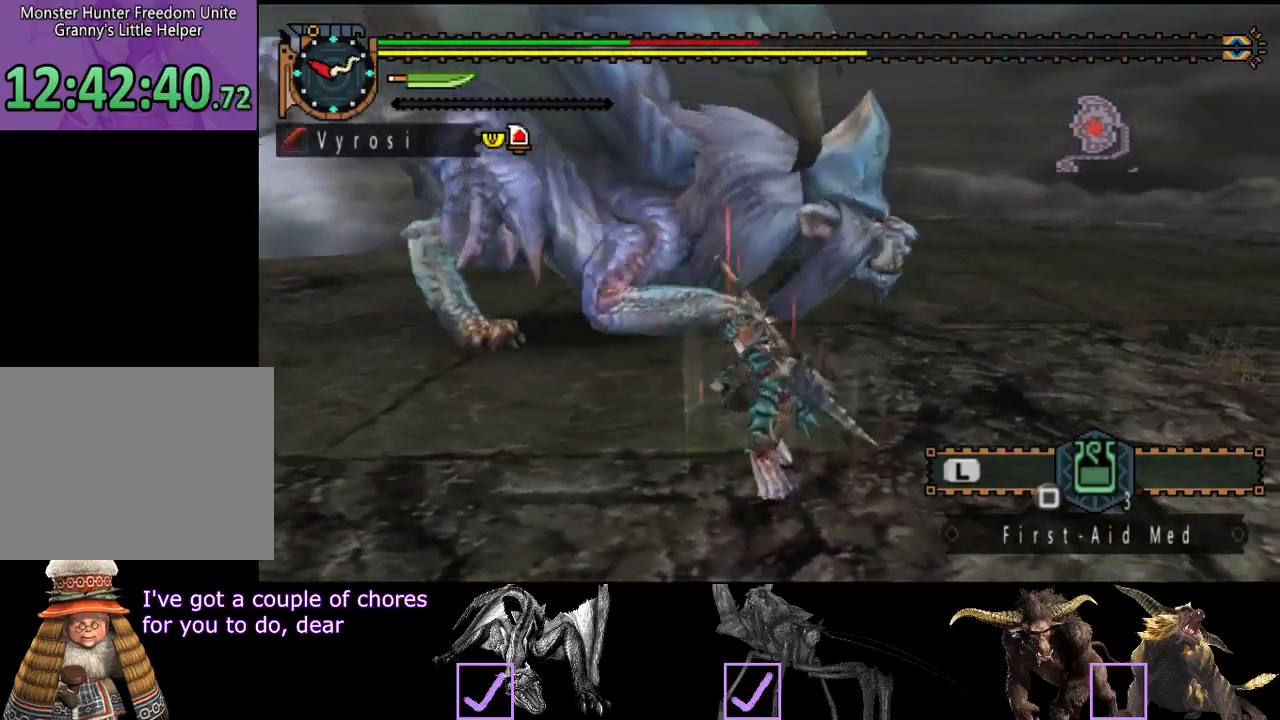
{"buttons": [], "left_stick": "center", "right_stick": "right", "events": [[33, "right_stick", "right"]]}
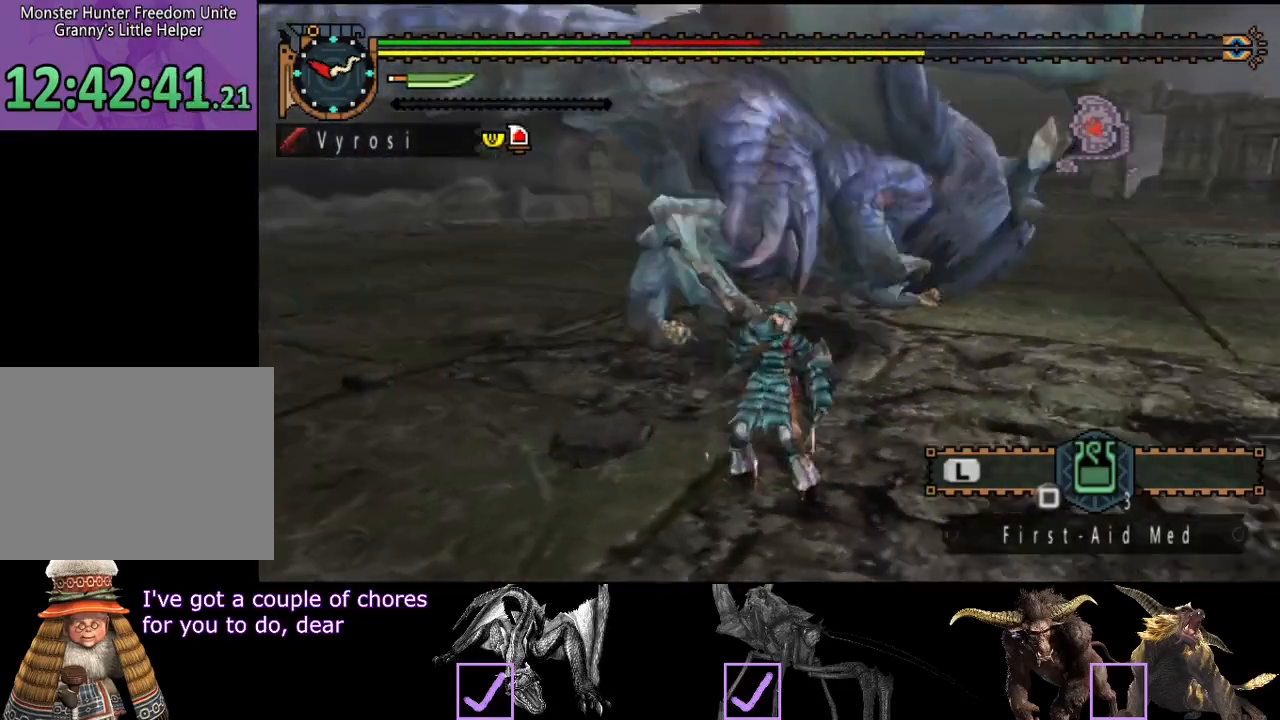
{"buttons": [], "left_stick": "center", "right_stick": "center", "events": [[33, "right_stick", "center"]]}
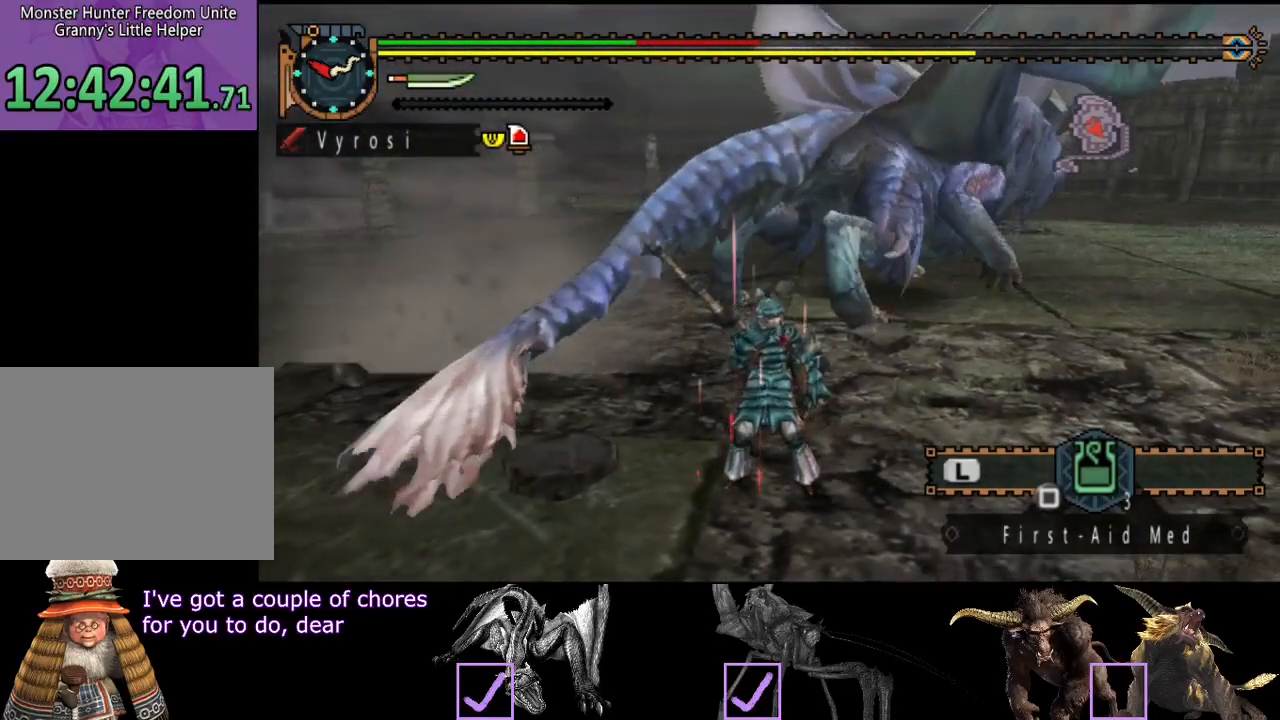
{"buttons": [], "left_stick": "center", "right_stick": "right", "events": [[400, "right_stick", "right"]]}
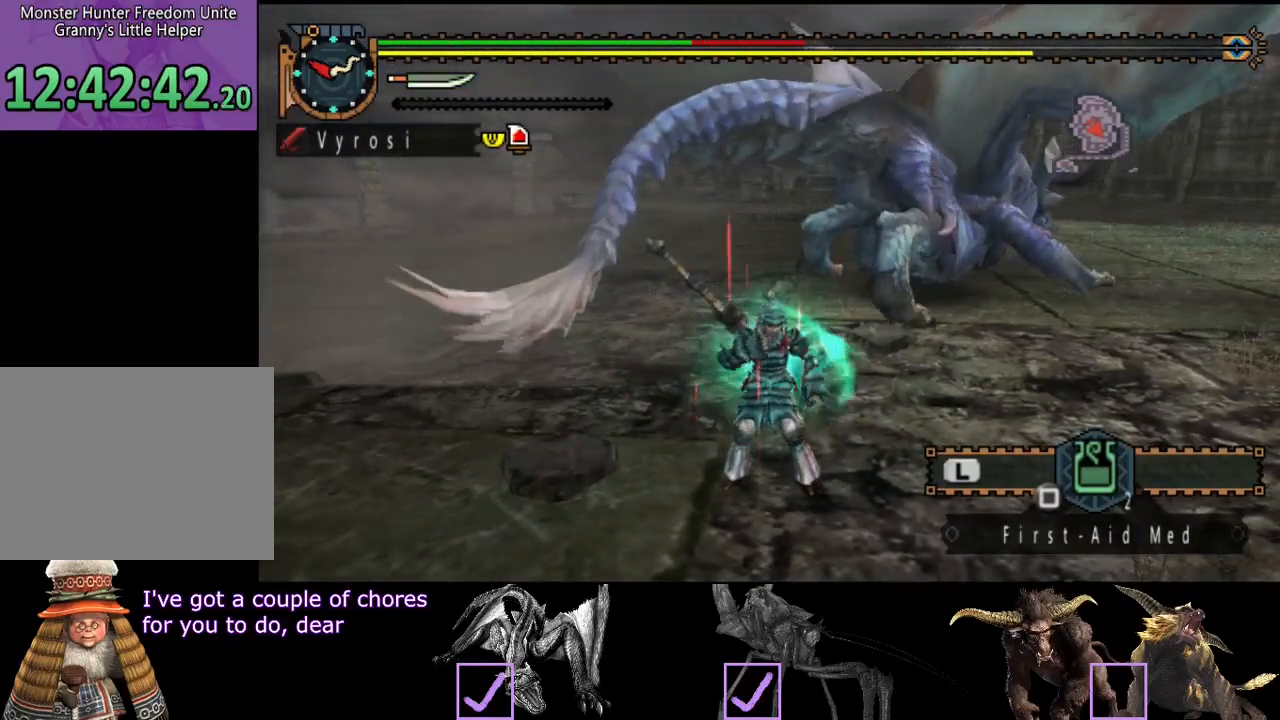
{"buttons": [], "left_stick": "center", "right_stick": "right", "events": [[100, "right_stick", "center"], [400, "right_stick", "right"]]}
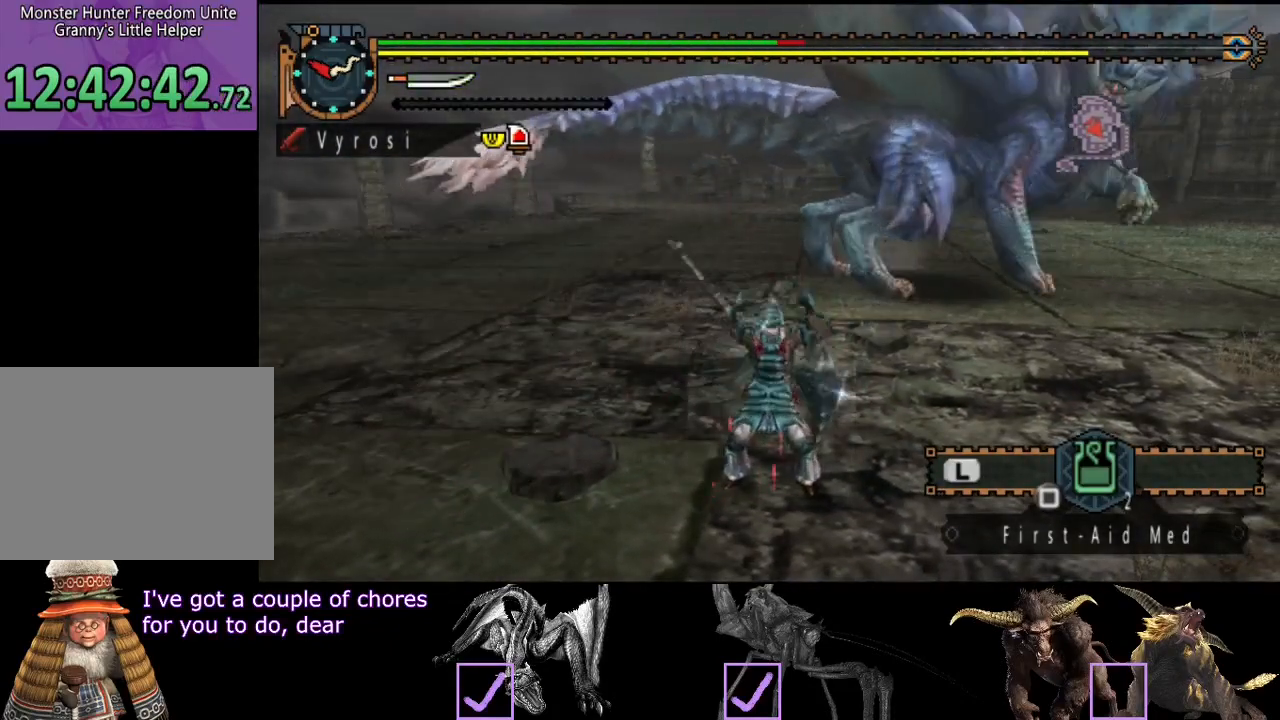
{"buttons": ["R2"], "left_stick": "down-right", "right_stick": "center", "events": [[50, "right_stick", "center"], [383, "R2", "down"], [383, "left_stick", "down-right"]]}
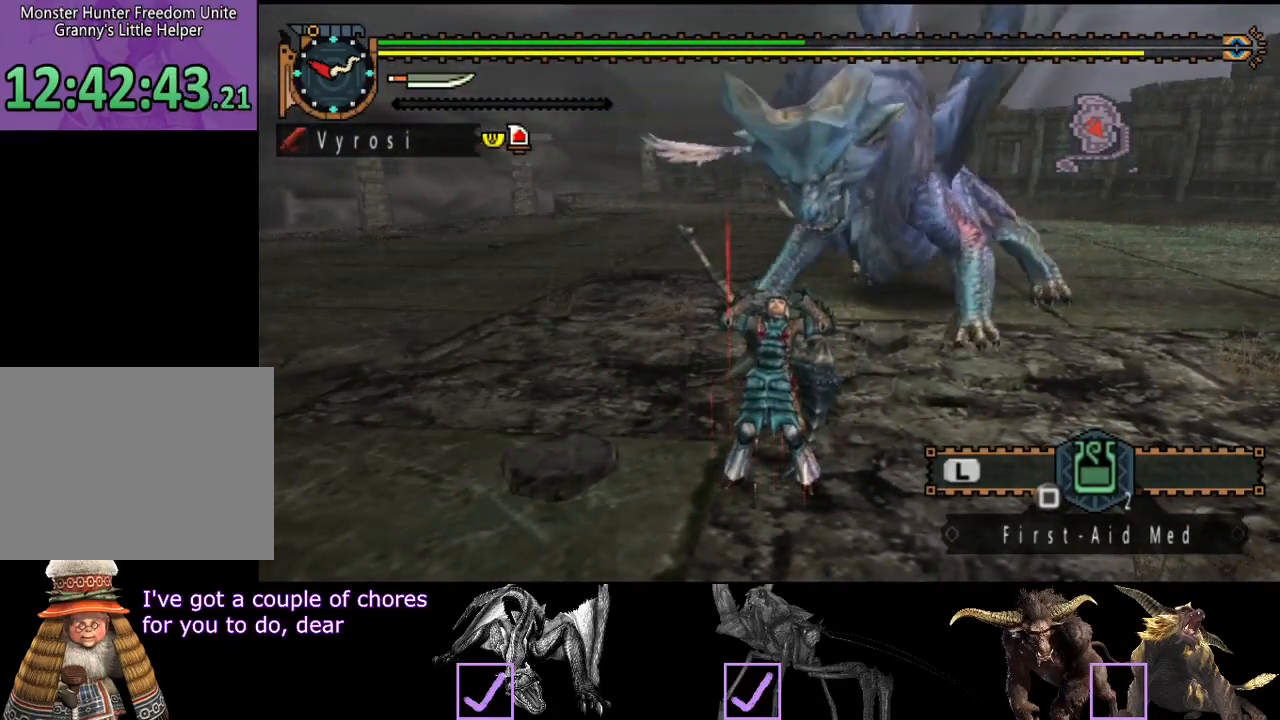
{"buttons": [], "left_stick": "down-right", "right_stick": "center", "events": [[67, "R2", "up"]]}
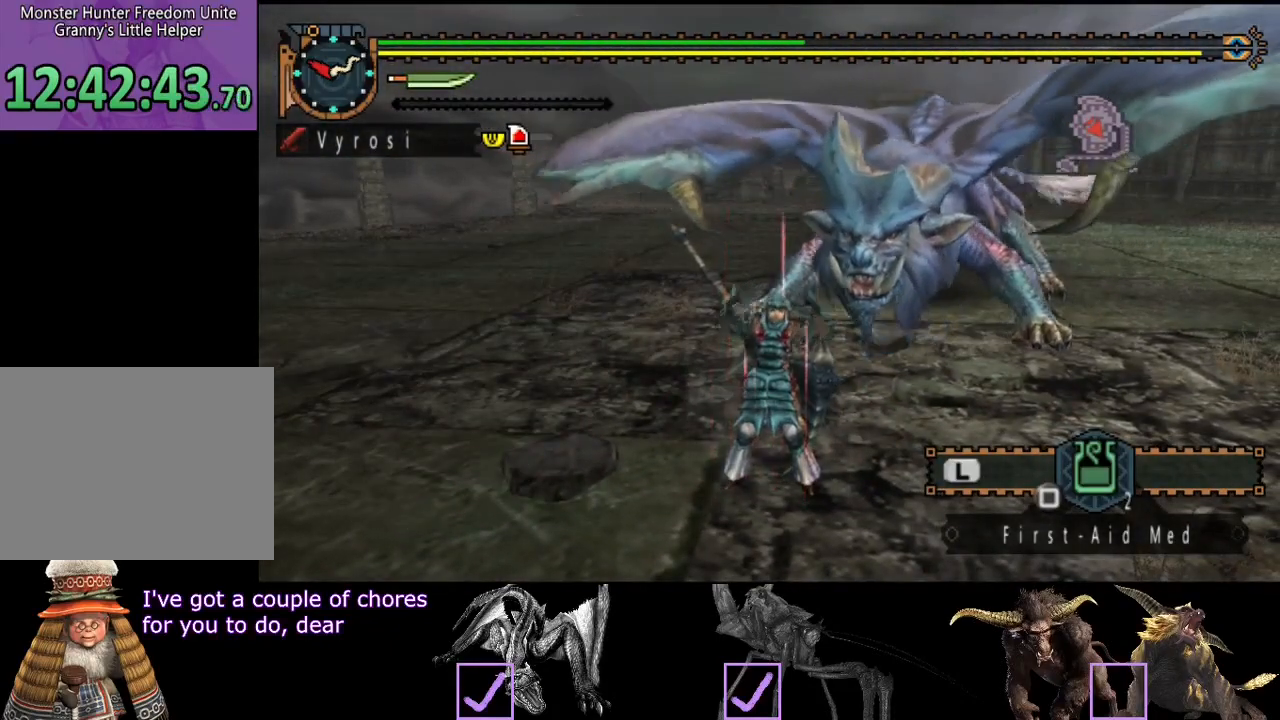
{"buttons": [], "left_stick": "down-right", "right_stick": "center", "events": []}
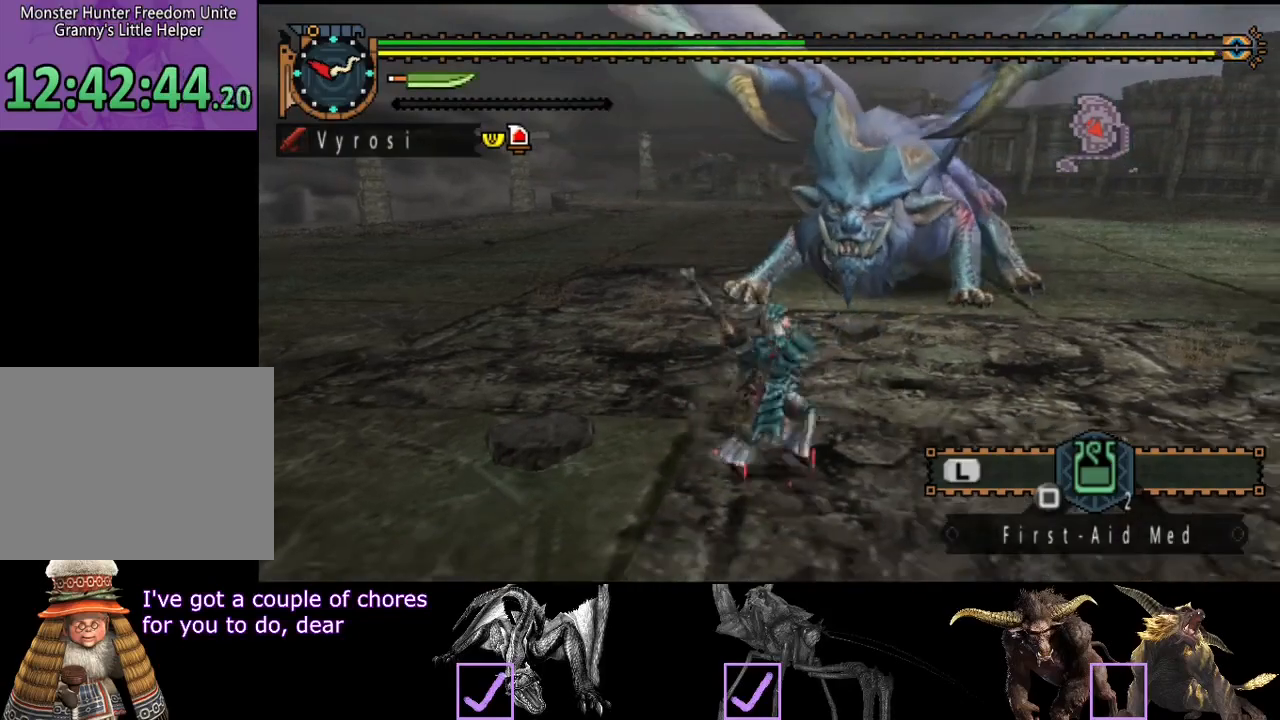
{"buttons": ["R2"], "left_stick": "right", "right_stick": "center", "events": [[317, "left_stick", "right"], [500, "R2", "down"]]}
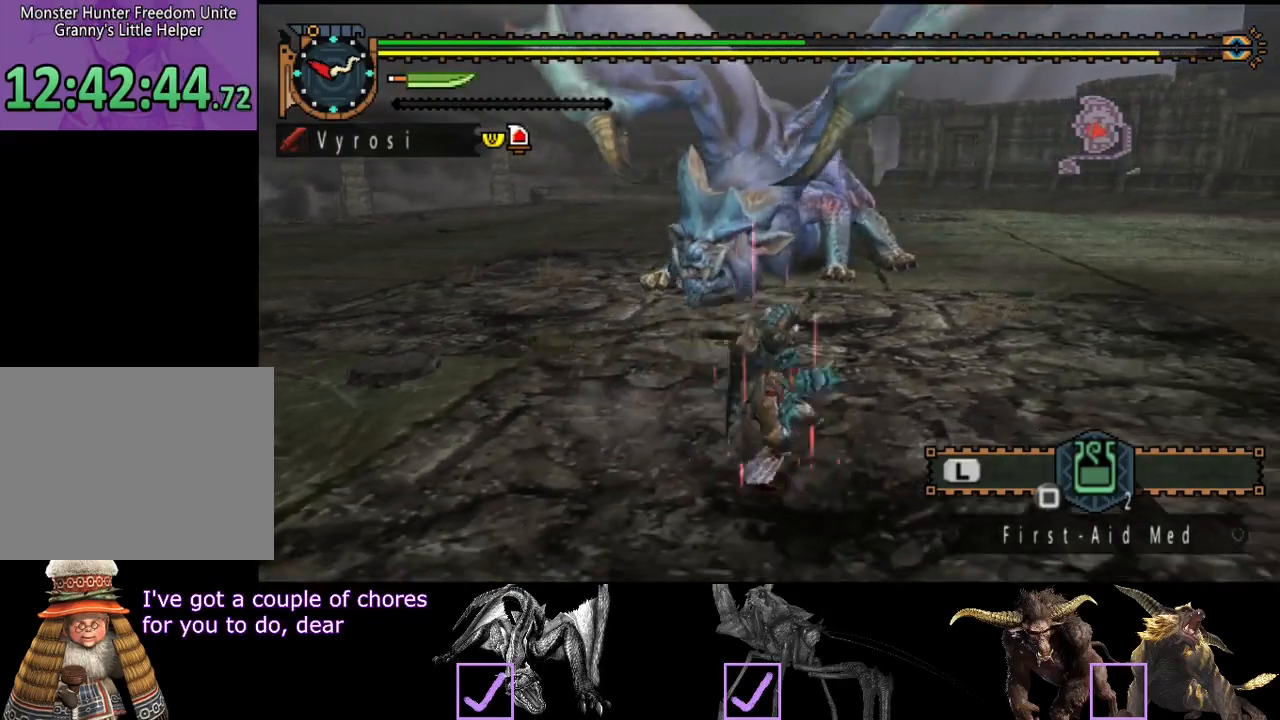
{"buttons": ["R2"], "left_stick": "left", "right_stick": "left", "events": [[17, "right_stick", "left"], [133, "left_stick", "down"], [200, "left_stick", "down-left"], [300, "left_stick", "left"]]}
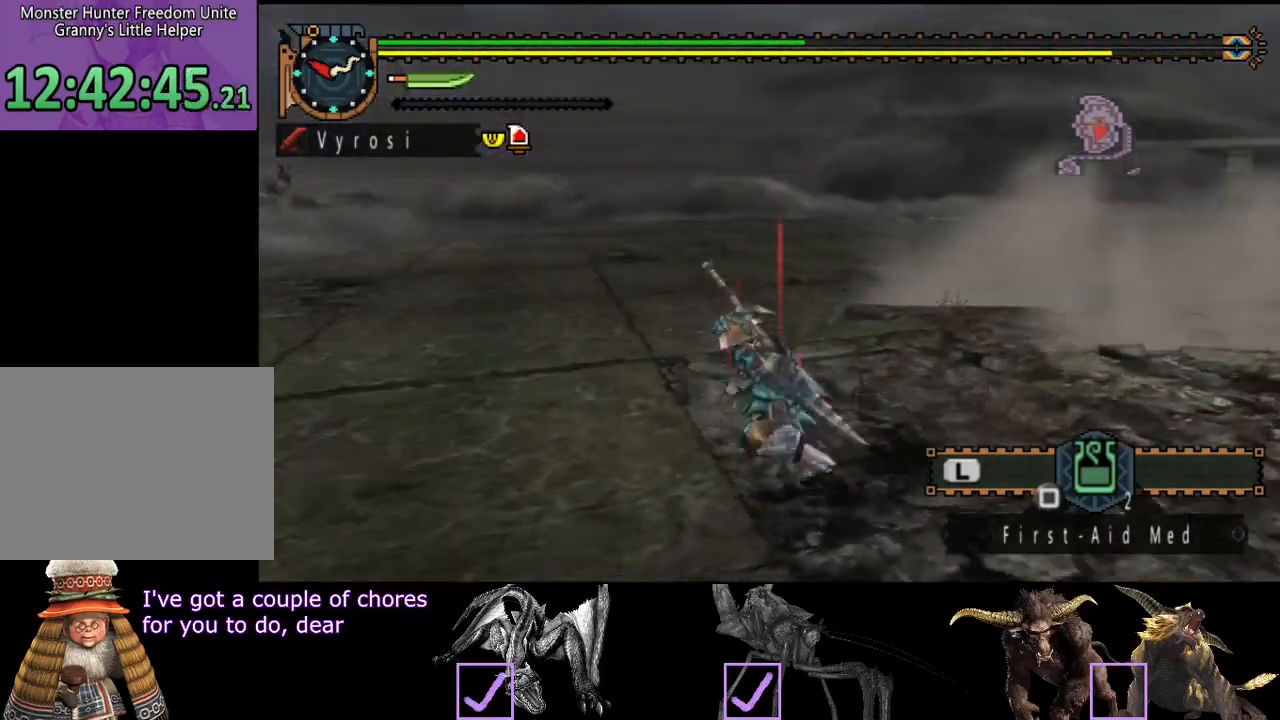
{"buttons": [], "left_stick": "up", "right_stick": "left", "events": [[100, "left_stick", "up-left"], [133, "R2", "up"], [200, "left_stick", "up"], [200, "right_stick", "center"], [400, "right_stick", "left"]]}
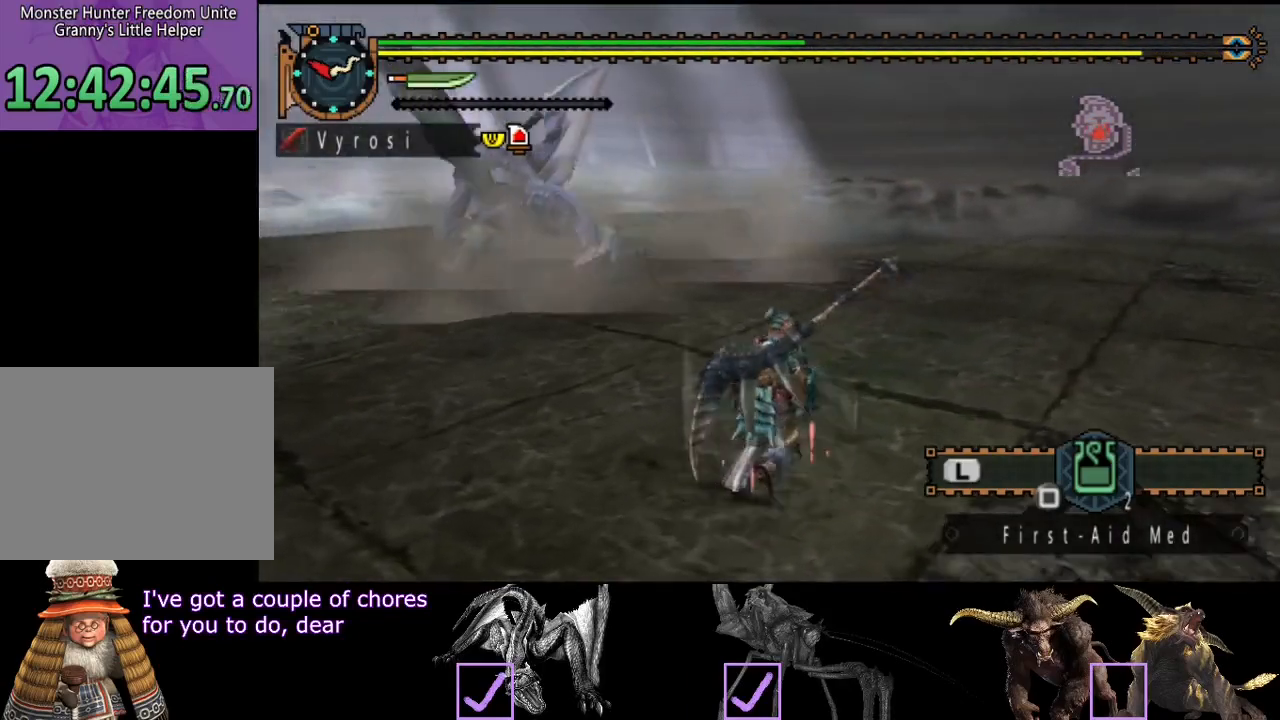
{"buttons": [], "left_stick": "up", "right_stick": "center", "events": [[133, "right_stick", "center"]]}